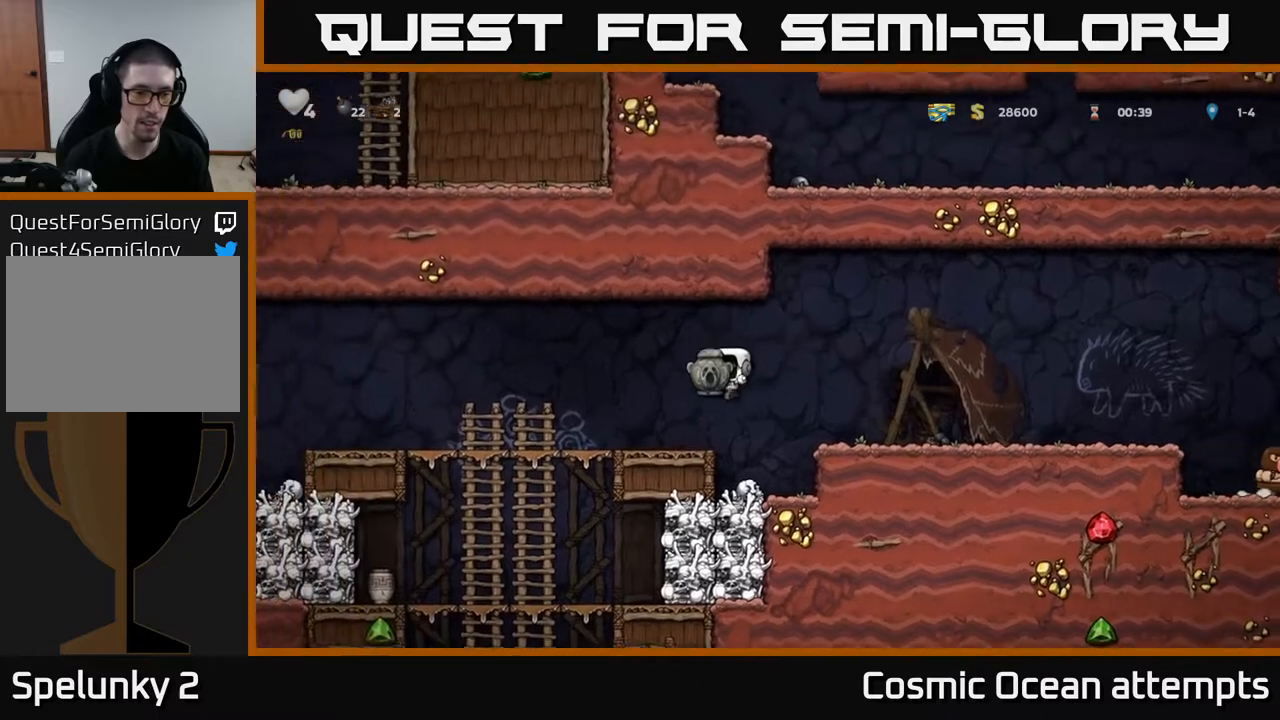
Gameplay with a controller (Xbox layout); each line is a JSON object with the inputs held at the frame after it. "events" lists button and stick changes between this image and that frame as [ms after this image, input, new state], when the widget could be followed in between. Not read: left_stick.
{"buttons": ["A", "DPAD_LEFT"], "right_stick": "center", "events": [[150, "DPAD_DOWN", "down"], [267, "X", "down"], [350, "DPAD_DOWN", "up"], [367, "X", "up"], [383, "DPAD_LEFT", "down"], [433, "A", "down"]]}
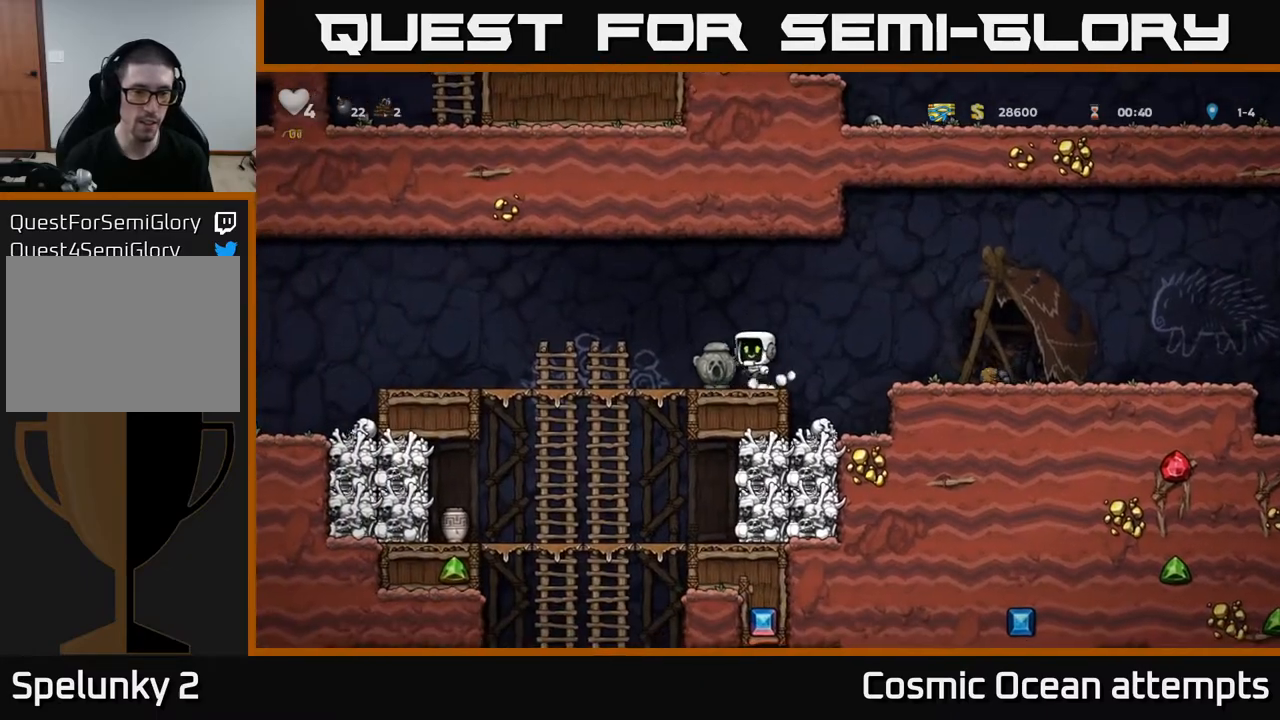
{"buttons": ["DPAD_LEFT"], "right_stick": "center", "events": [[183, "A", "up"]]}
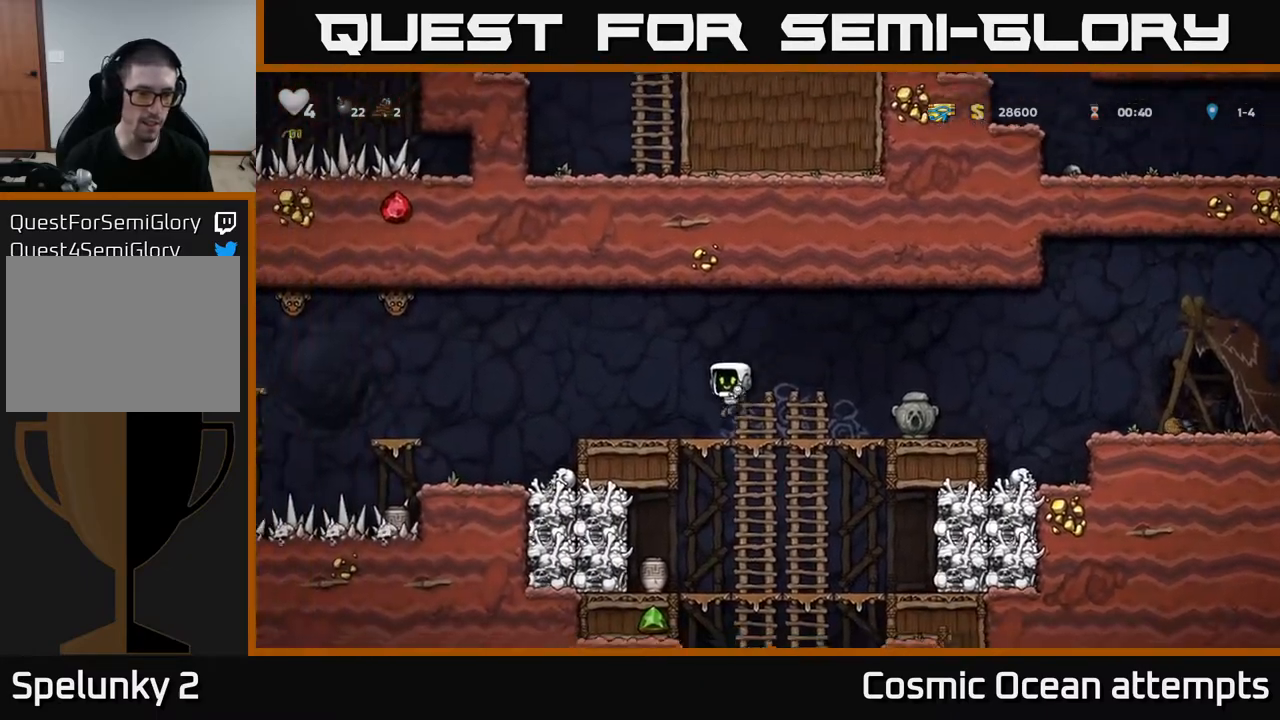
{"buttons": [], "right_stick": "center", "events": [[133, "A", "down"], [233, "A", "up"], [500, "DPAD_LEFT", "up"]]}
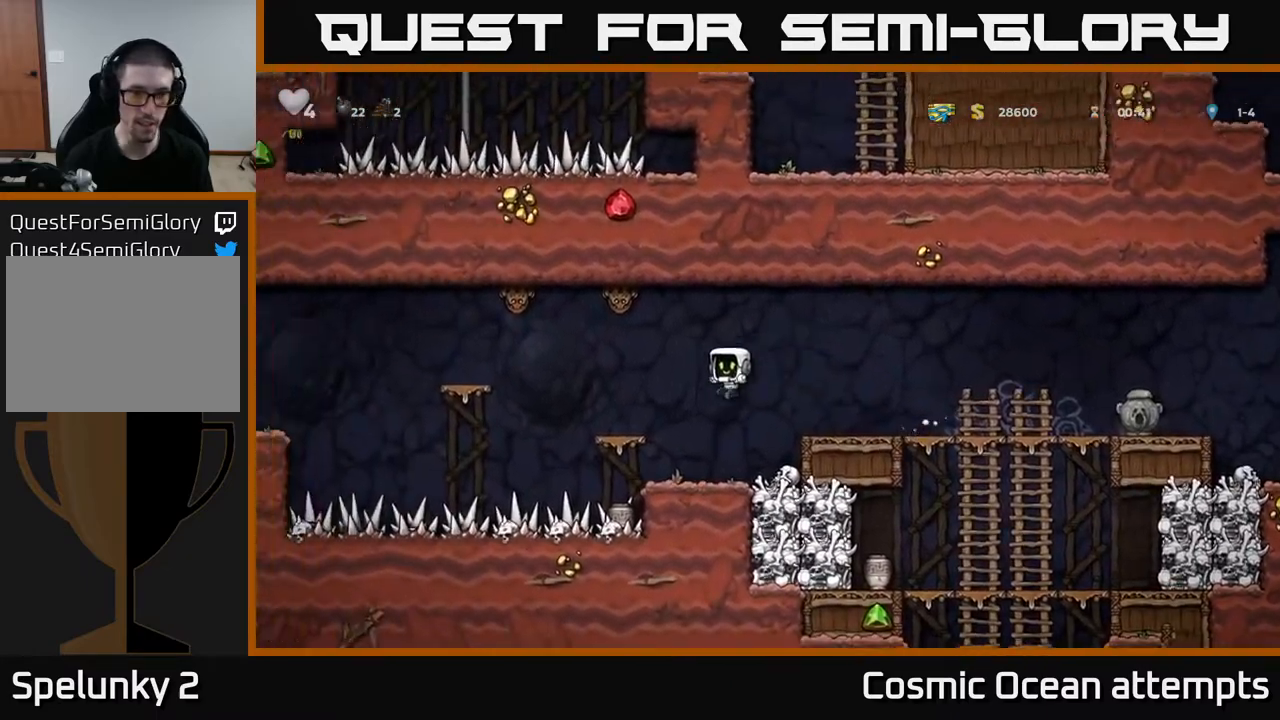
{"buttons": ["DPAD_RIGHT"], "right_stick": "center", "events": [[283, "DPAD_RIGHT", "down"]]}
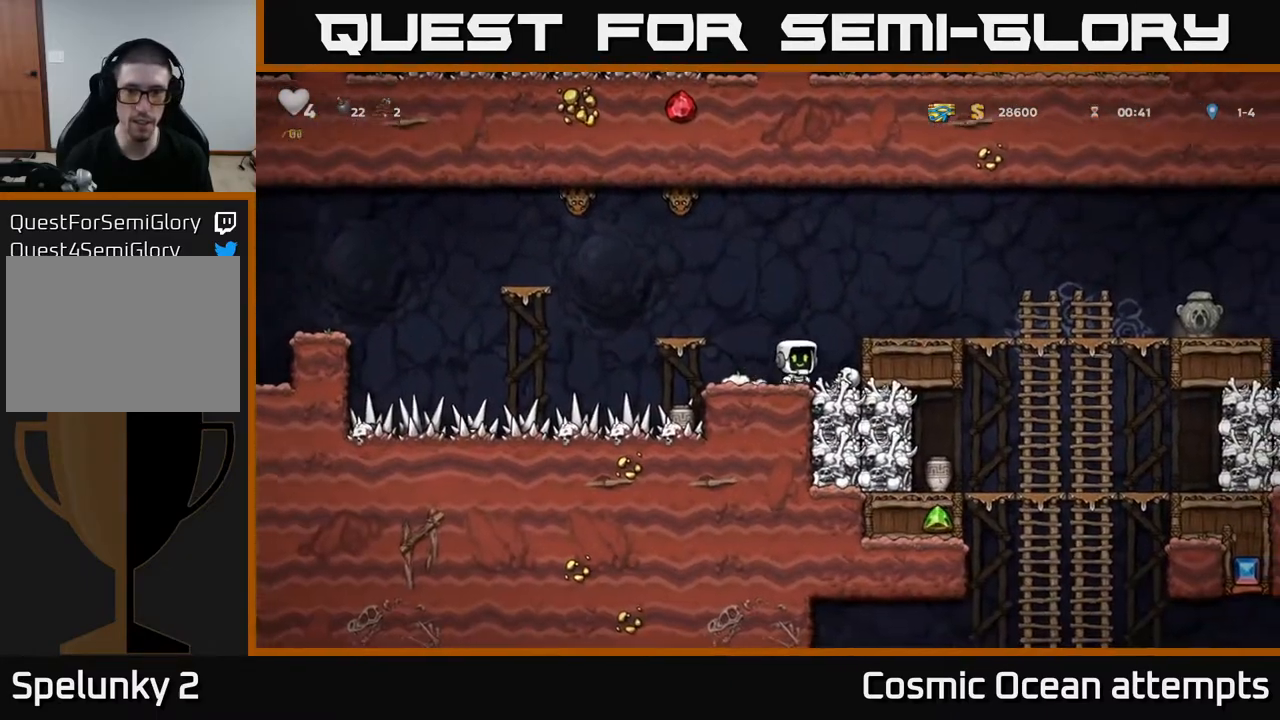
{"buttons": ["DPAD_RIGHT"], "right_stick": "center", "events": [[50, "DPAD_DOWN", "down"], [83, "DPAD_RIGHT", "up"], [117, "X", "down"], [200, "X", "up"], [217, "DPAD_DOWN", "up"], [233, "A", "down"], [300, "DPAD_RIGHT", "down"], [383, "A", "up"]]}
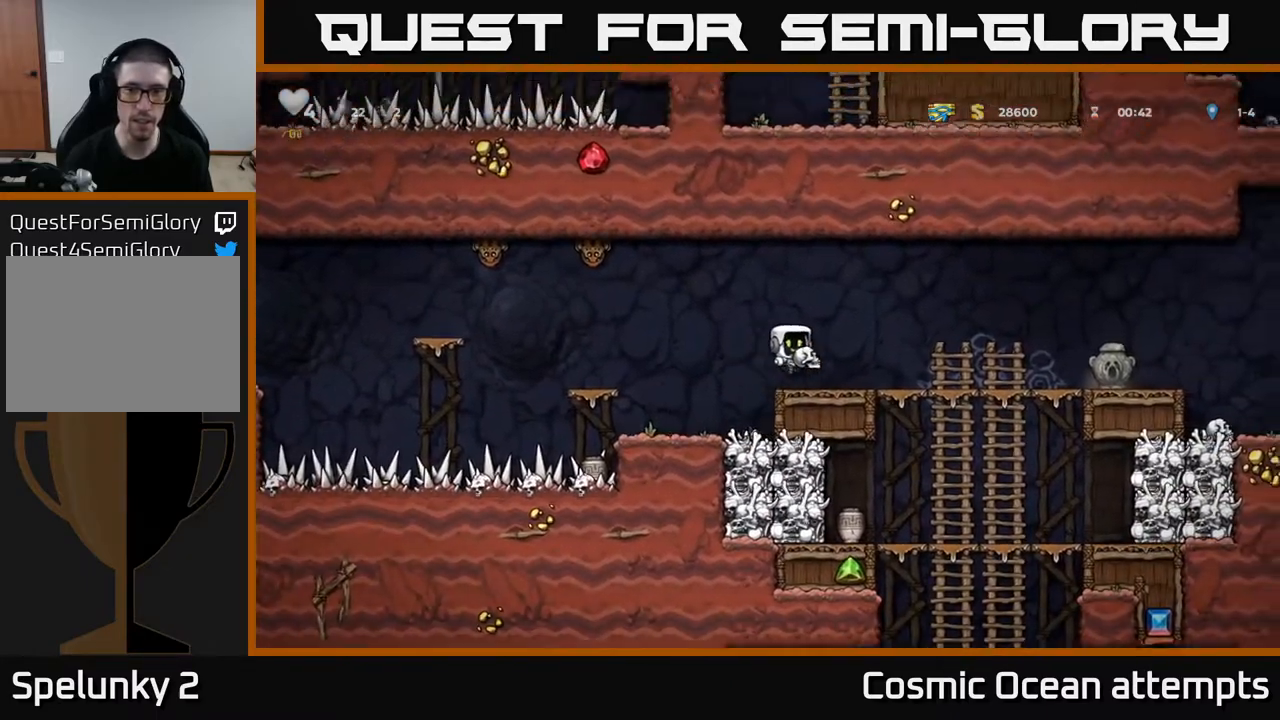
{"buttons": ["A"], "right_stick": "center", "events": [[67, "DPAD_RIGHT", "up"], [117, "DPAD_RIGHT", "down"], [333, "DPAD_DOWN", "down"], [350, "DPAD_RIGHT", "up"], [383, "A", "down"], [500, "DPAD_DOWN", "up"]]}
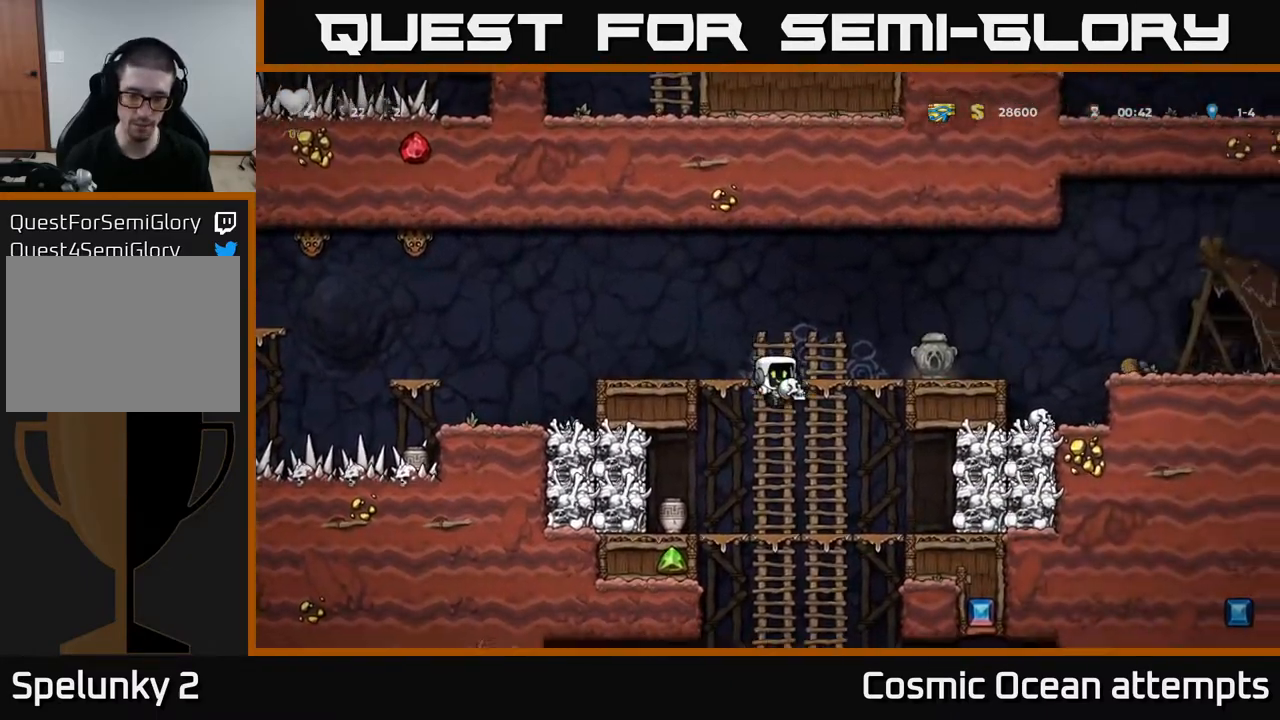
{"buttons": ["DPAD_DOWN"], "right_stick": "center", "events": [[17, "A", "up"], [250, "DPAD_DOWN", "down"], [317, "A", "down"], [433, "A", "up"]]}
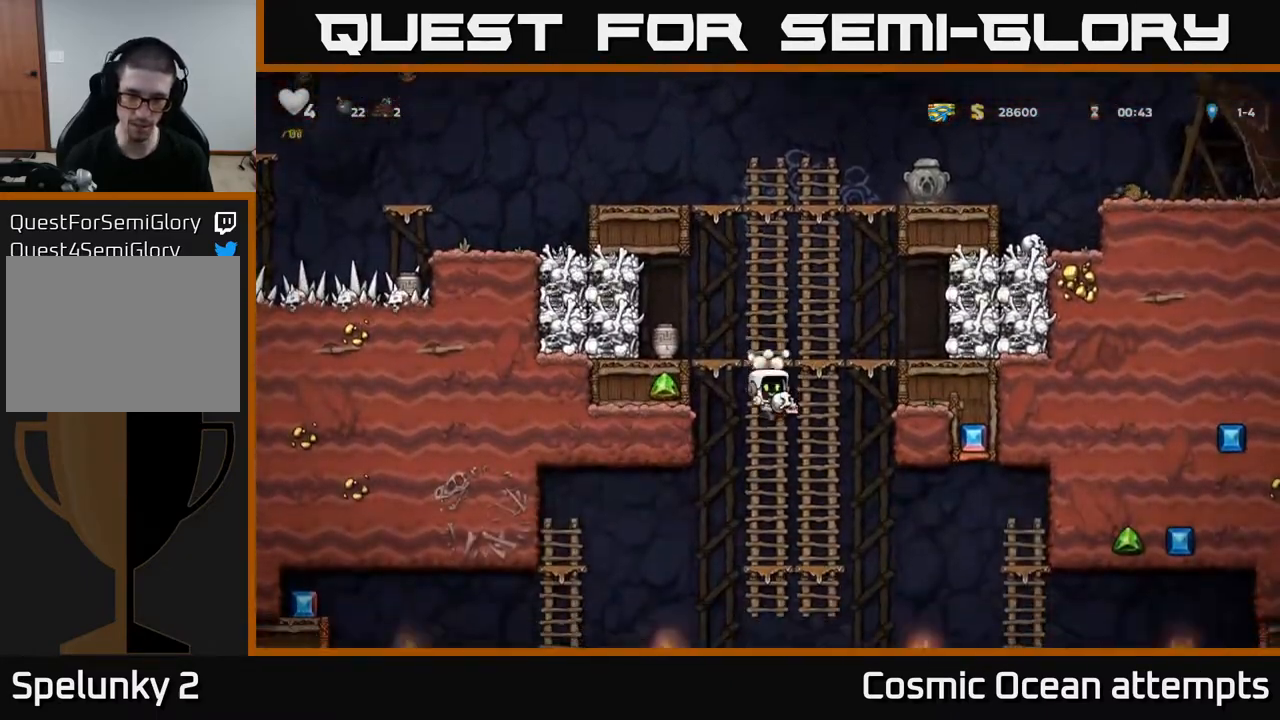
{"buttons": [], "right_stick": "center", "events": [[33, "DPAD_DOWN", "up"], [217, "DPAD_UP", "down"], [333, "DPAD_UP", "up"]]}
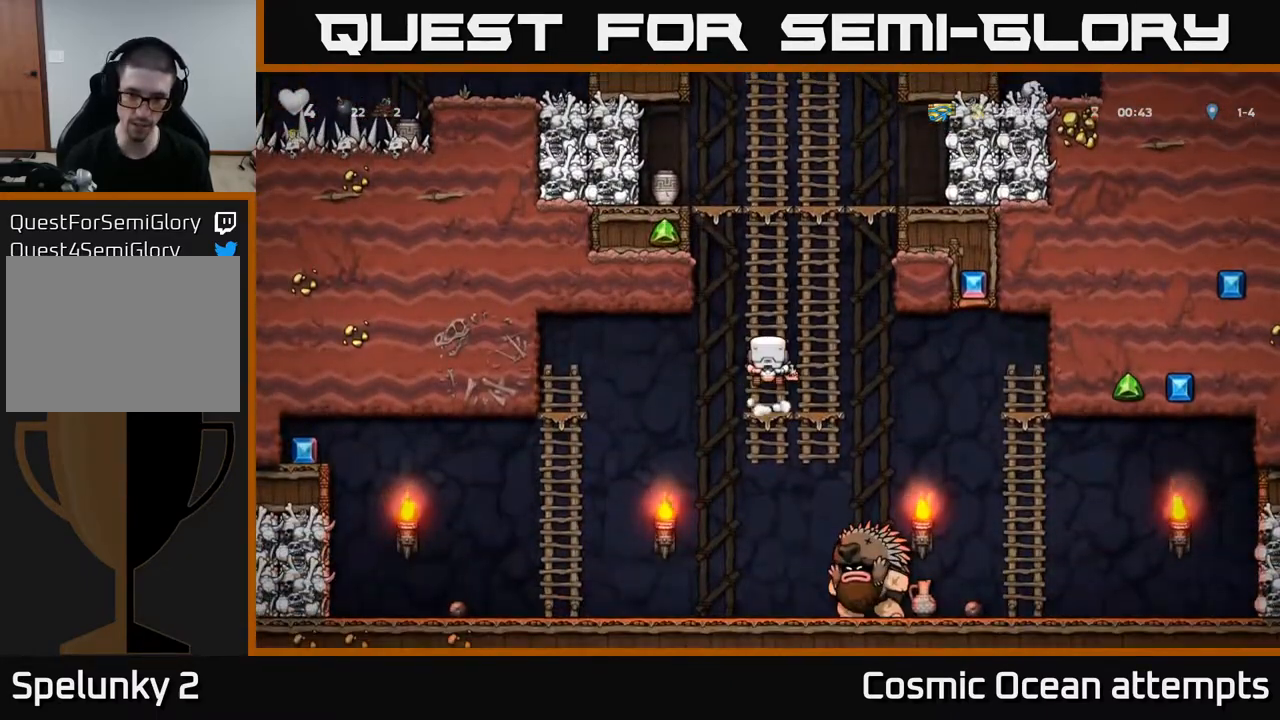
{"buttons": ["DPAD_LEFT"], "right_stick": "center", "events": [[250, "DPAD_DOWN", "down"], [300, "A", "down"], [417, "A", "up"], [433, "DPAD_LEFT", "down"], [450, "DPAD_DOWN", "up"]]}
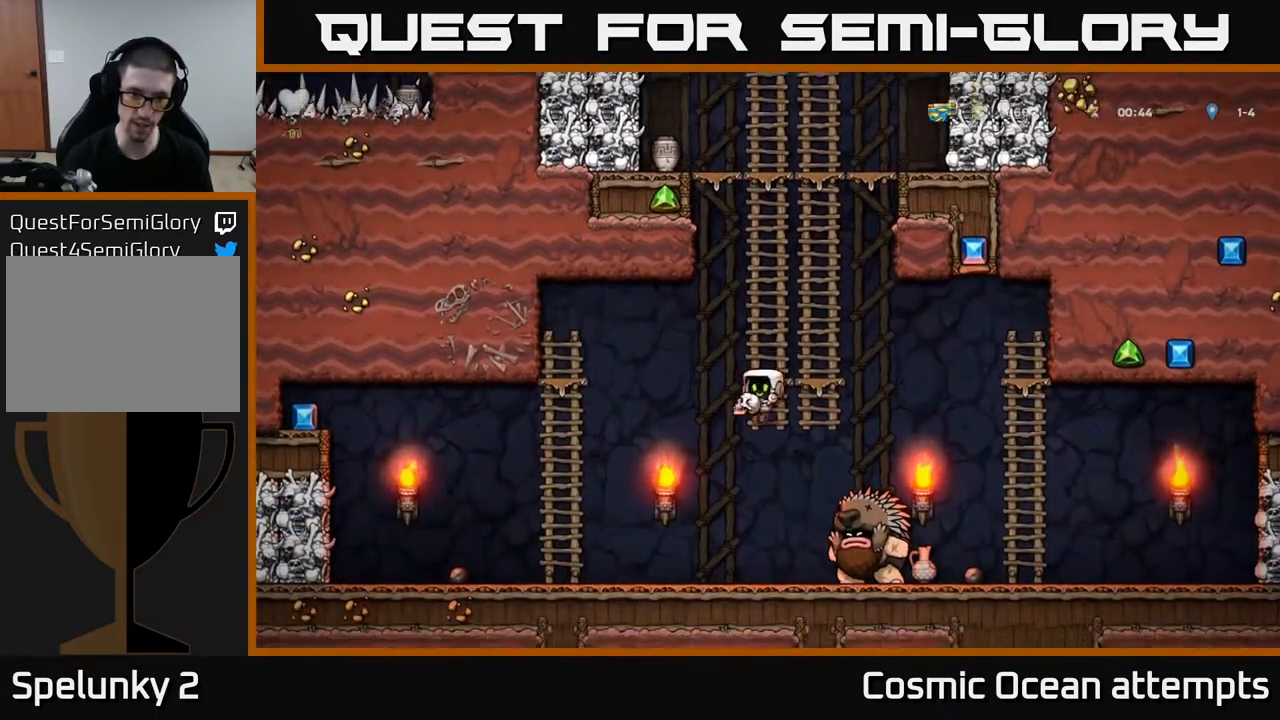
{"buttons": ["DPAD_UP"], "right_stick": "center", "events": [[317, "DPAD_LEFT", "up"], [333, "A", "down"], [400, "DPAD_LEFT", "down"], [433, "DPAD_UP", "down"], [467, "DPAD_LEFT", "up"], [500, "A", "up"]]}
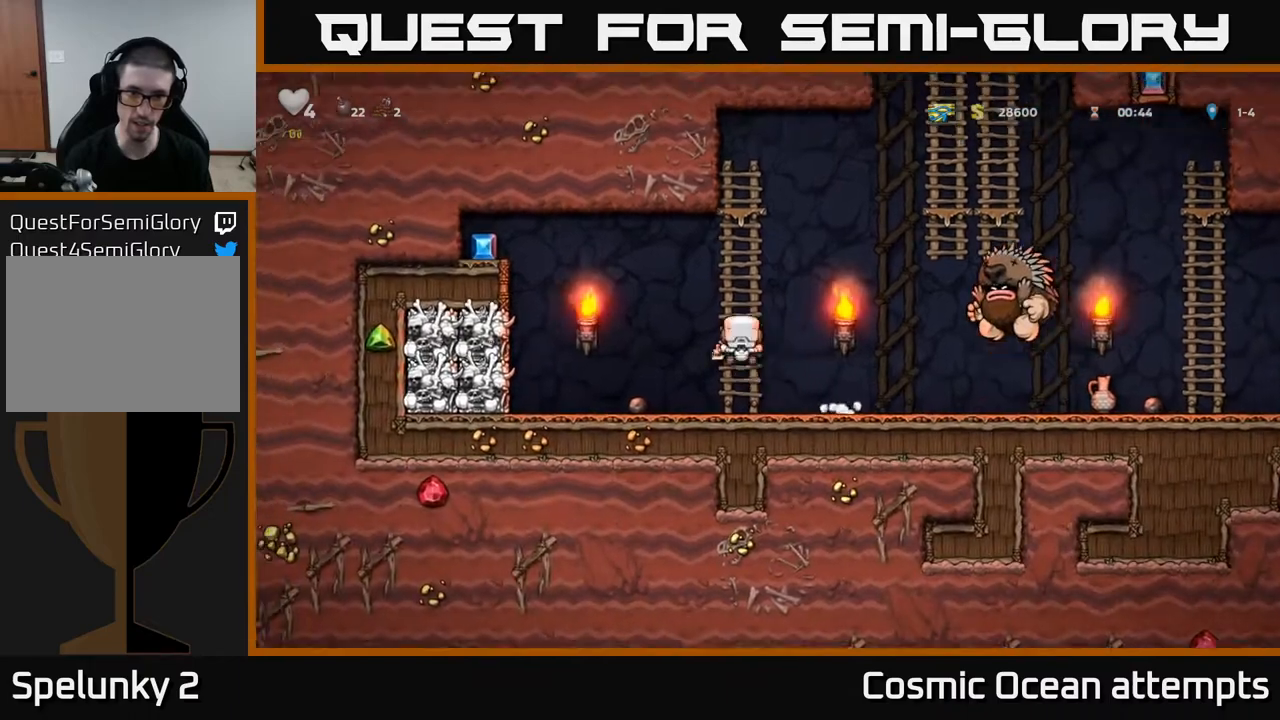
{"buttons": ["DPAD_UP"], "right_stick": "center", "events": []}
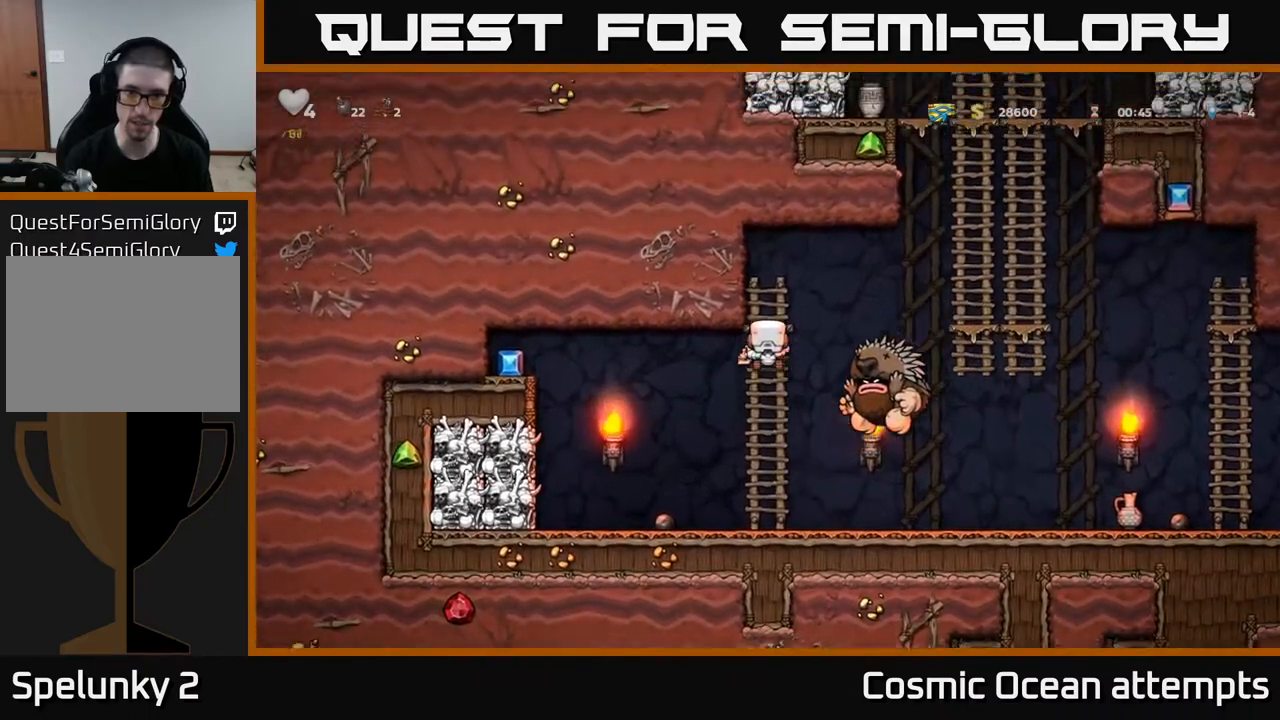
{"buttons": [], "right_stick": "center", "events": [[33, "DPAD_UP", "up"]]}
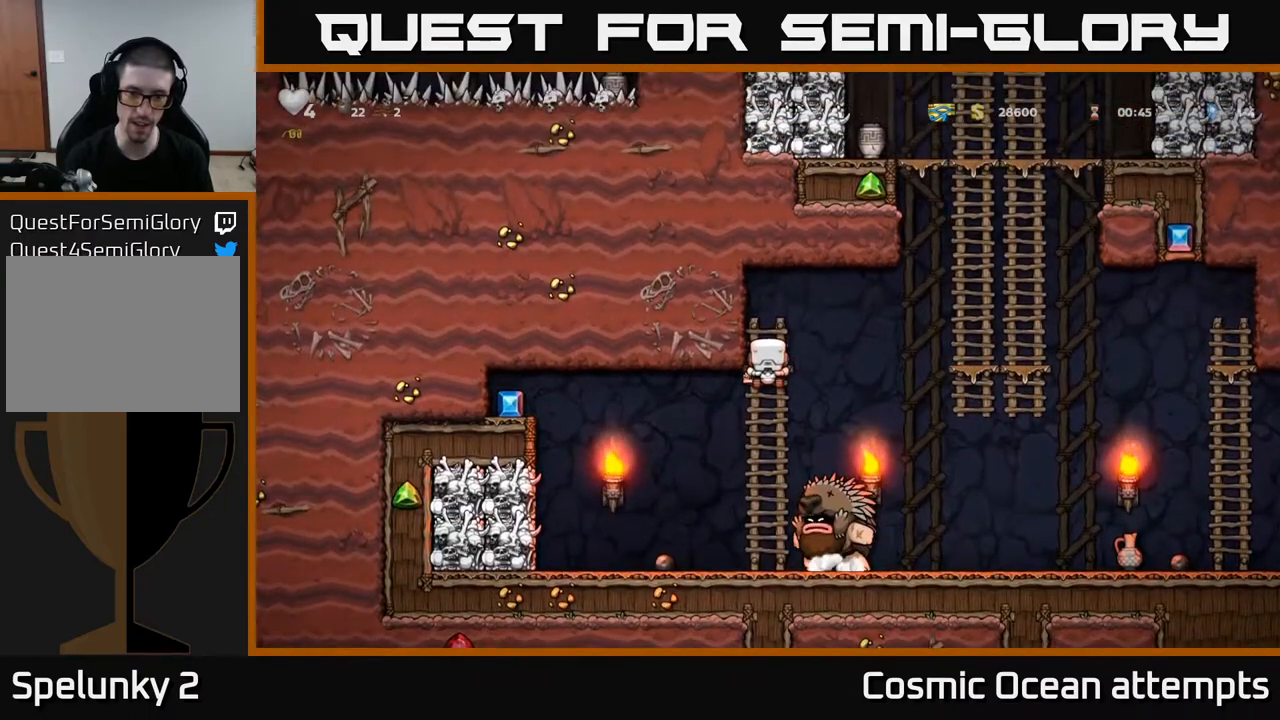
{"buttons": ["DPAD_RIGHT"], "right_stick": "center", "events": [[383, "A", "down"], [400, "DPAD_RIGHT", "down"], [450, "A", "up"]]}
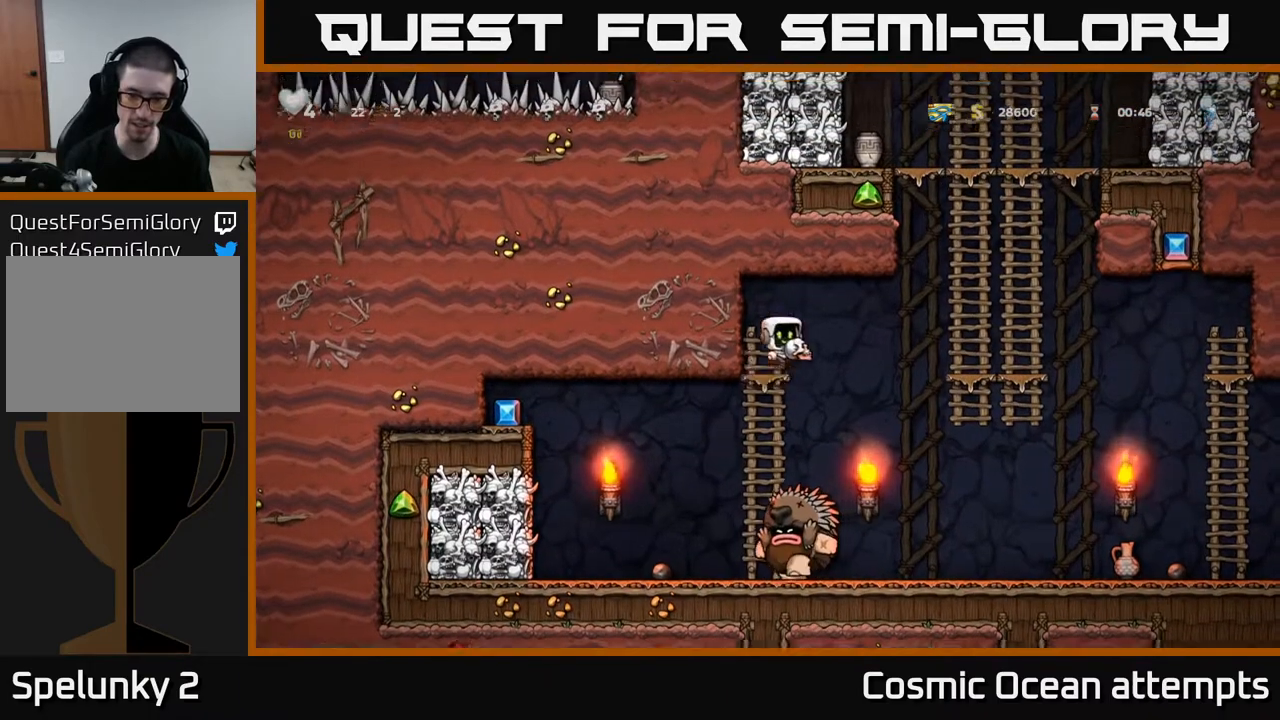
{"buttons": ["DPAD_RIGHT"], "right_stick": "center", "events": [[183, "DPAD_RIGHT", "up"], [467, "DPAD_RIGHT", "down"]]}
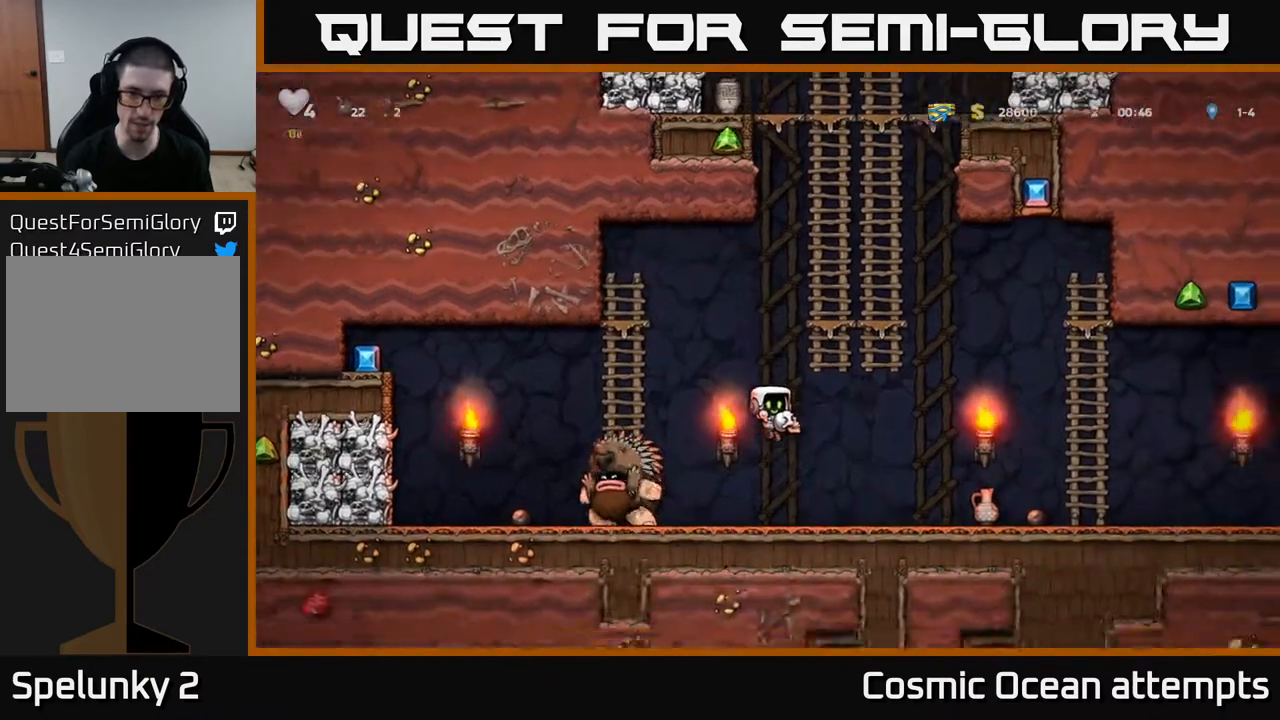
{"buttons": ["DPAD_RIGHT"], "right_stick": "center", "events": [[17, "DPAD_RIGHT", "up"], [400, "DPAD_RIGHT", "down"]]}
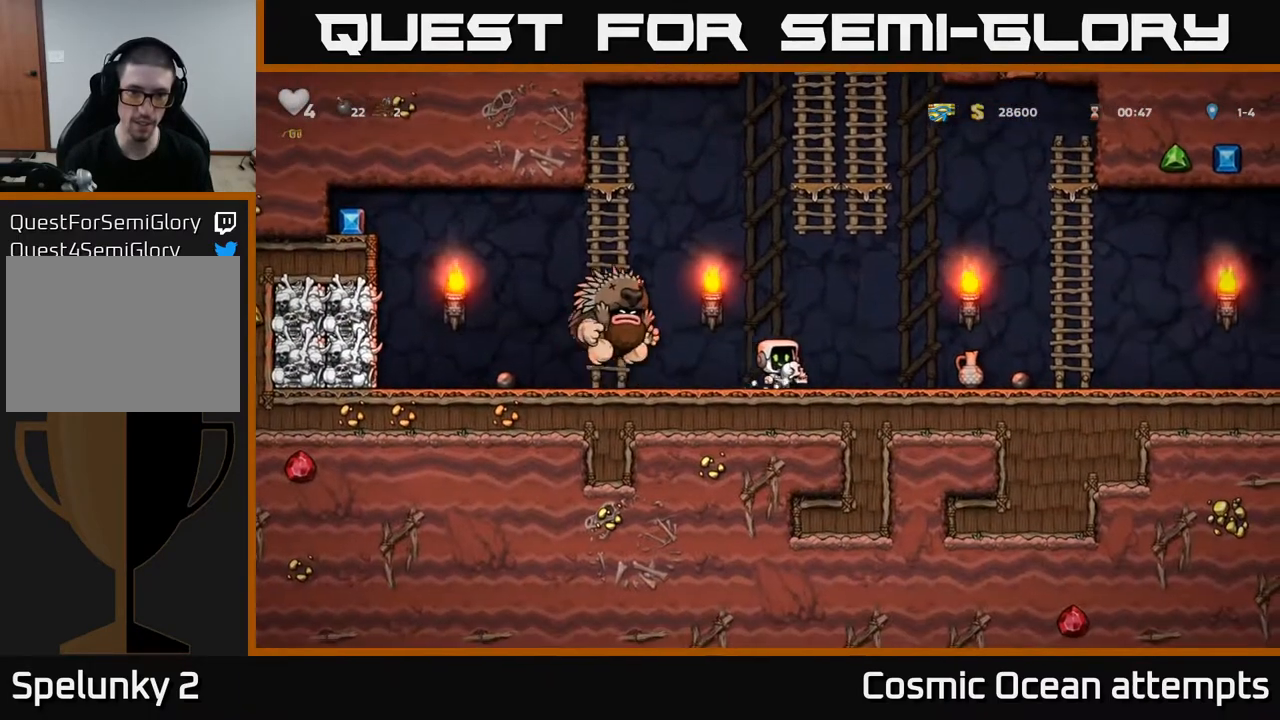
{"buttons": ["DPAD_RIGHT"], "right_stick": "center", "events": [[17, "DPAD_RIGHT", "up"], [100, "DPAD_RIGHT", "down"], [267, "DPAD_RIGHT", "up"], [450, "DPAD_RIGHT", "down"]]}
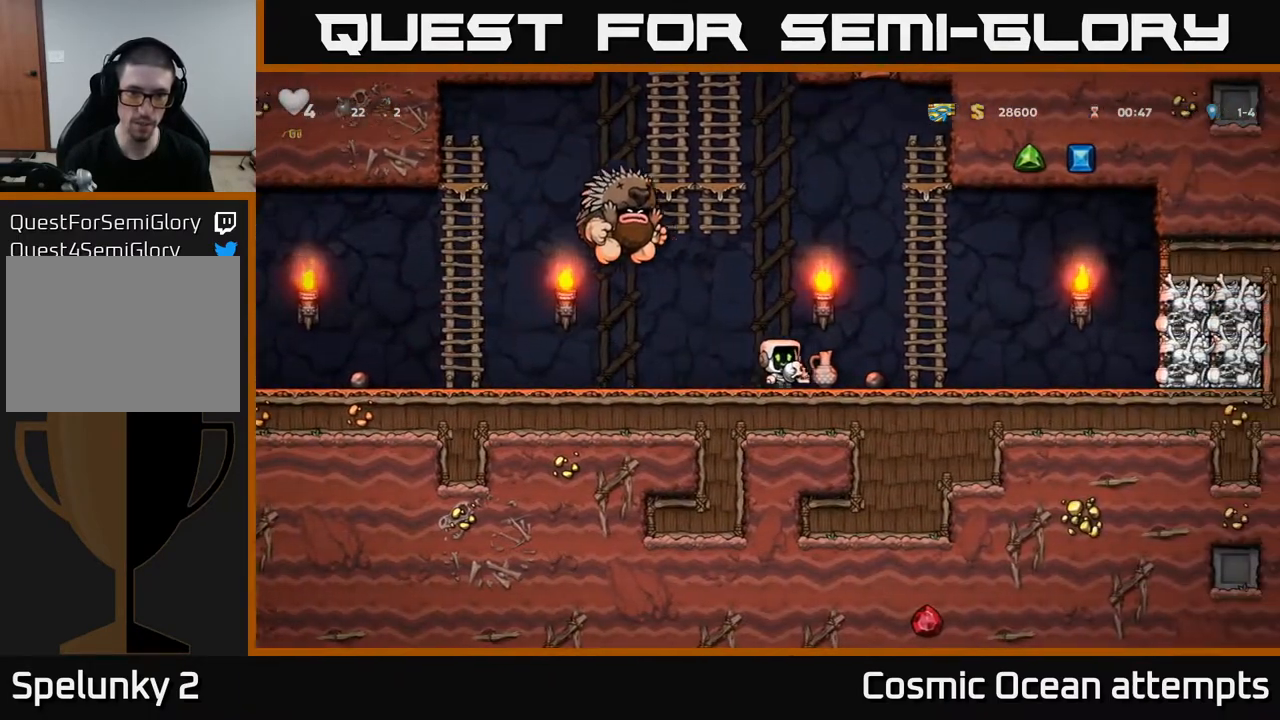
{"buttons": [], "right_stick": "center", "events": [[50, "DPAD_RIGHT", "up"], [250, "DPAD_RIGHT", "down"], [300, "DPAD_RIGHT", "up"]]}
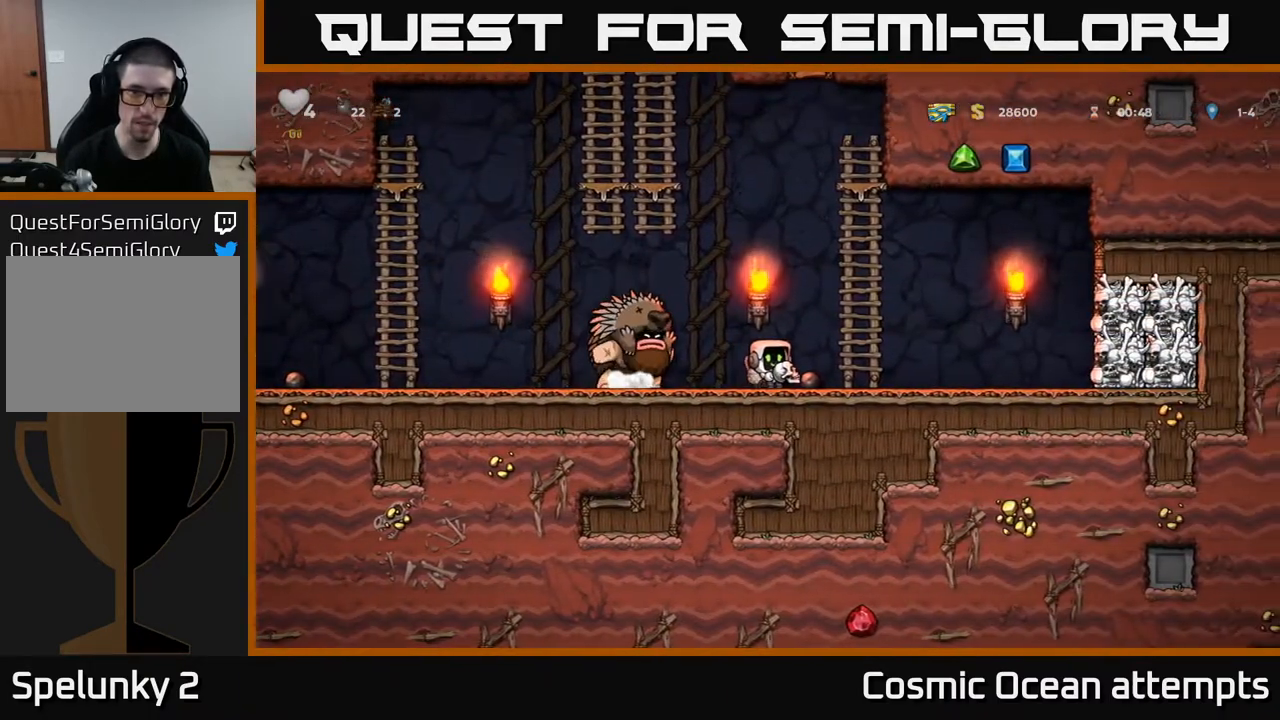
{"buttons": [], "right_stick": "center", "events": [[283, "DPAD_RIGHT", "down"], [400, "DPAD_RIGHT", "up"]]}
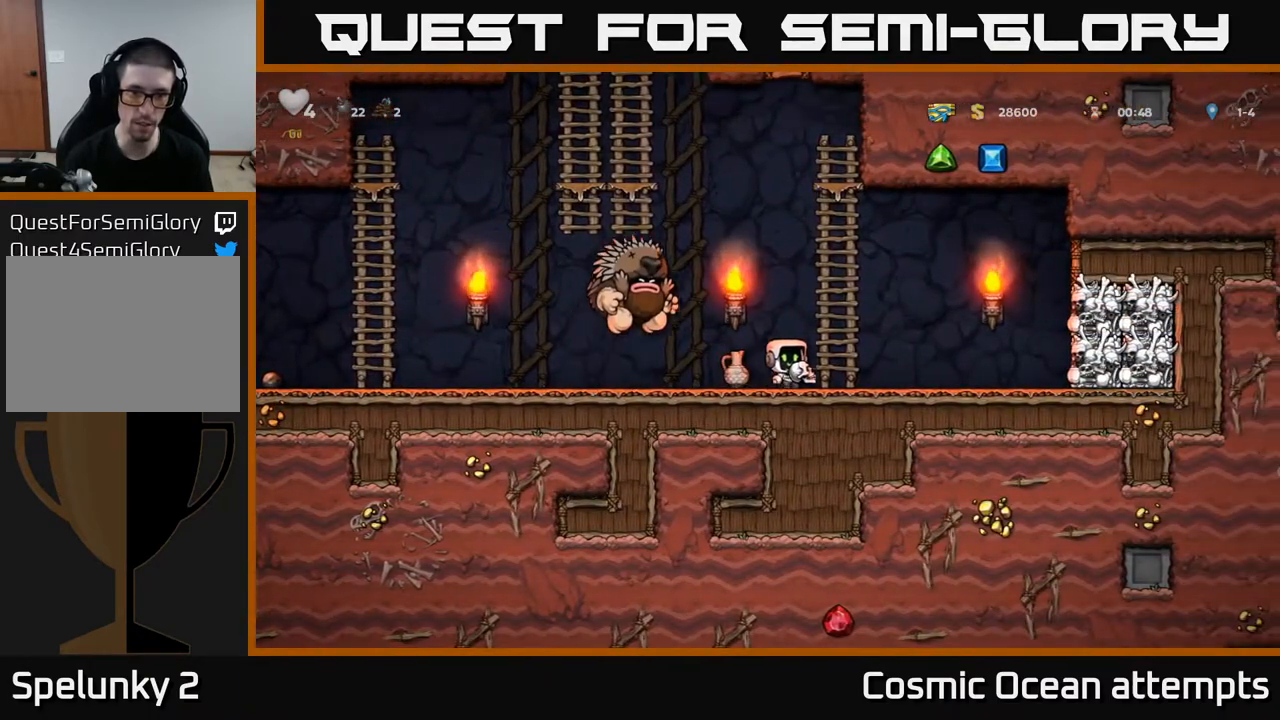
{"buttons": ["DPAD_LEFT"], "right_stick": "center", "events": [[100, "DPAD_LEFT", "down"]]}
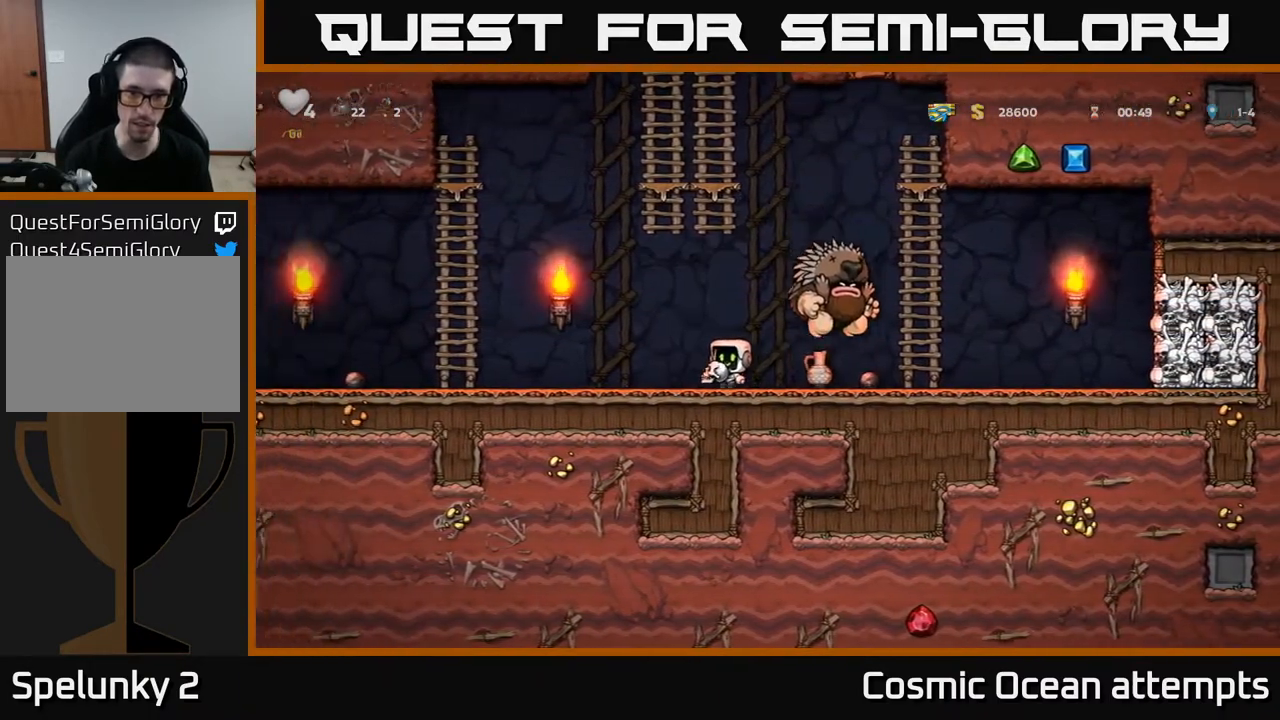
{"buttons": ["DPAD_LEFT"], "right_stick": "center", "events": [[167, "DPAD_LEFT", "up"], [267, "DPAD_RIGHT", "down"], [333, "X", "down"], [383, "DPAD_RIGHT", "up"], [417, "X", "up"], [467, "DPAD_LEFT", "down"]]}
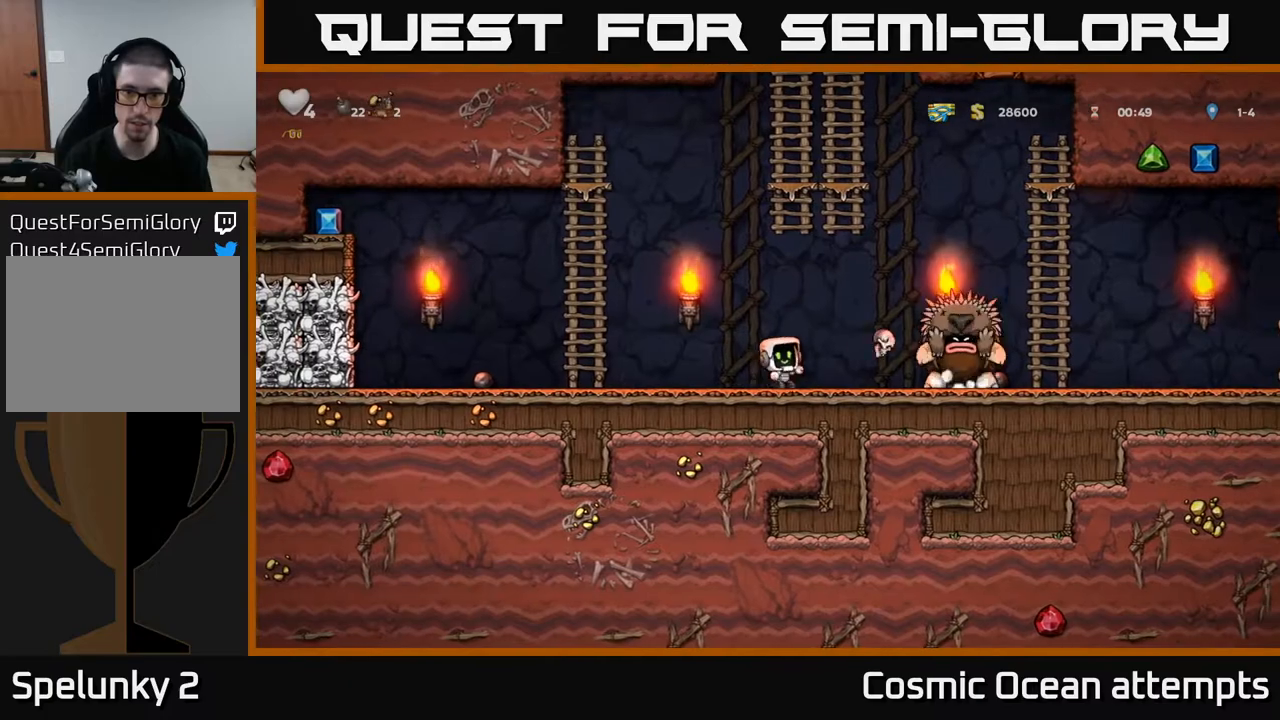
{"buttons": ["DPAD_UP"], "right_stick": "center", "events": [[200, "A", "down"], [367, "DPAD_UP", "down"], [433, "DPAD_LEFT", "up"], [467, "A", "up"]]}
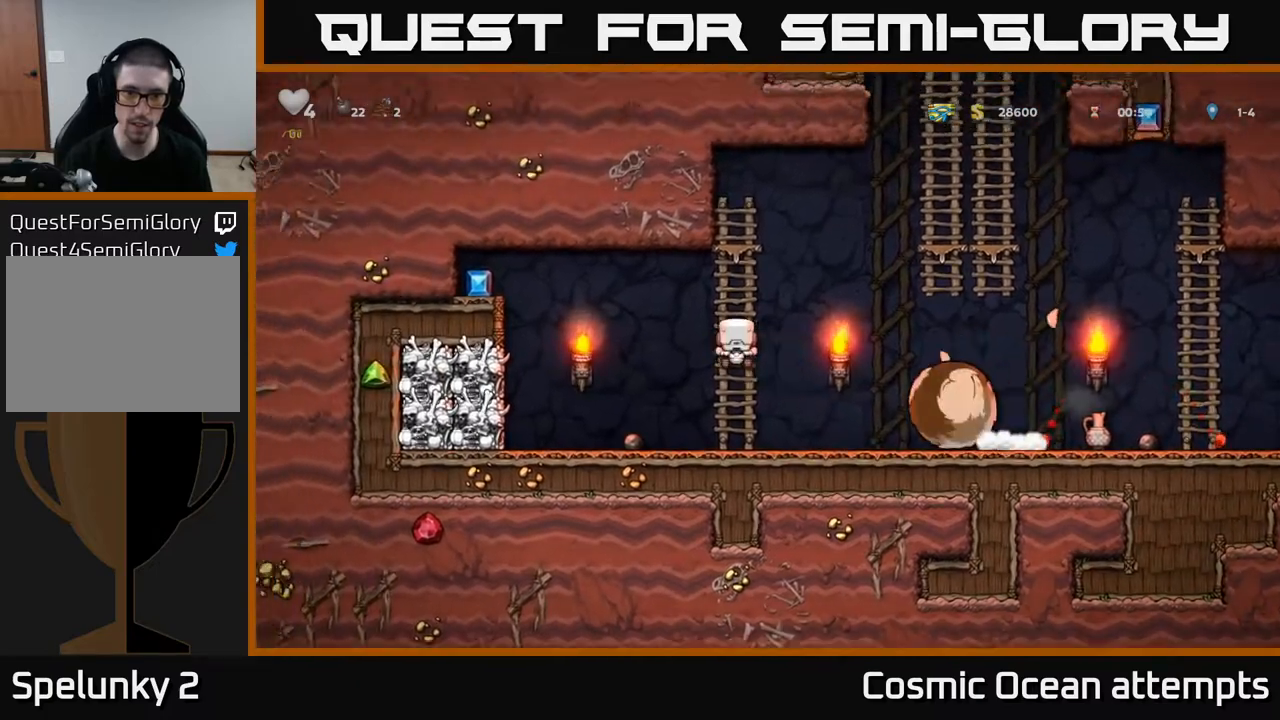
{"buttons": [], "right_stick": "center", "events": [[283, "DPAD_UP", "up"]]}
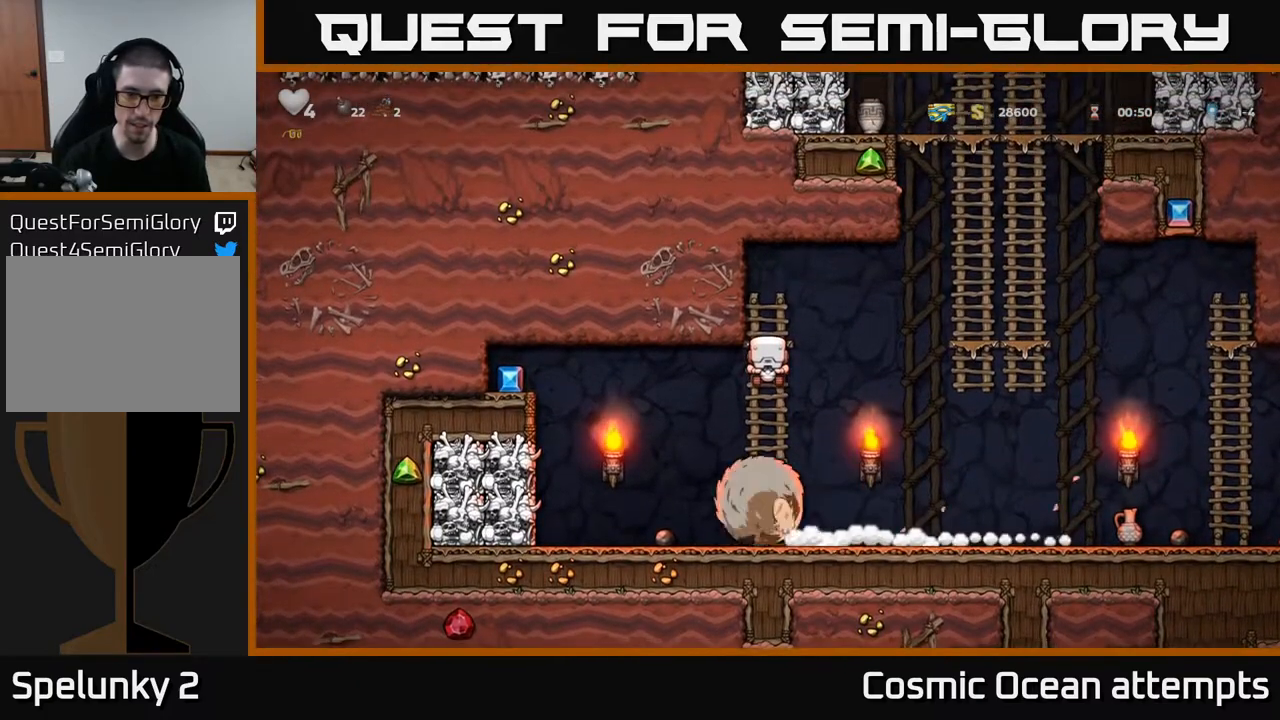
{"buttons": ["DPAD_LEFT"], "right_stick": "center", "events": [[167, "DPAD_DOWN", "down"], [500, "DPAD_DOWN", "up"], [500, "DPAD_LEFT", "down"]]}
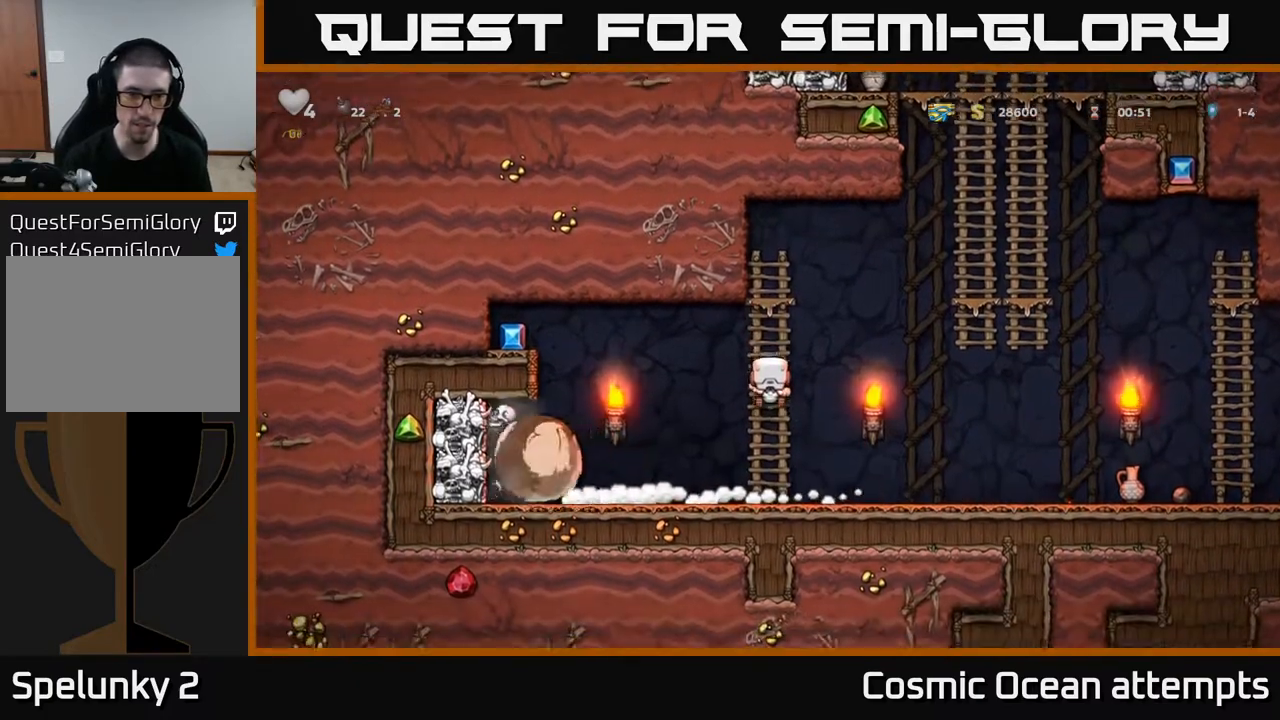
{"buttons": ["A", "DPAD_LEFT"], "right_stick": "center", "events": [[67, "A", "down"]]}
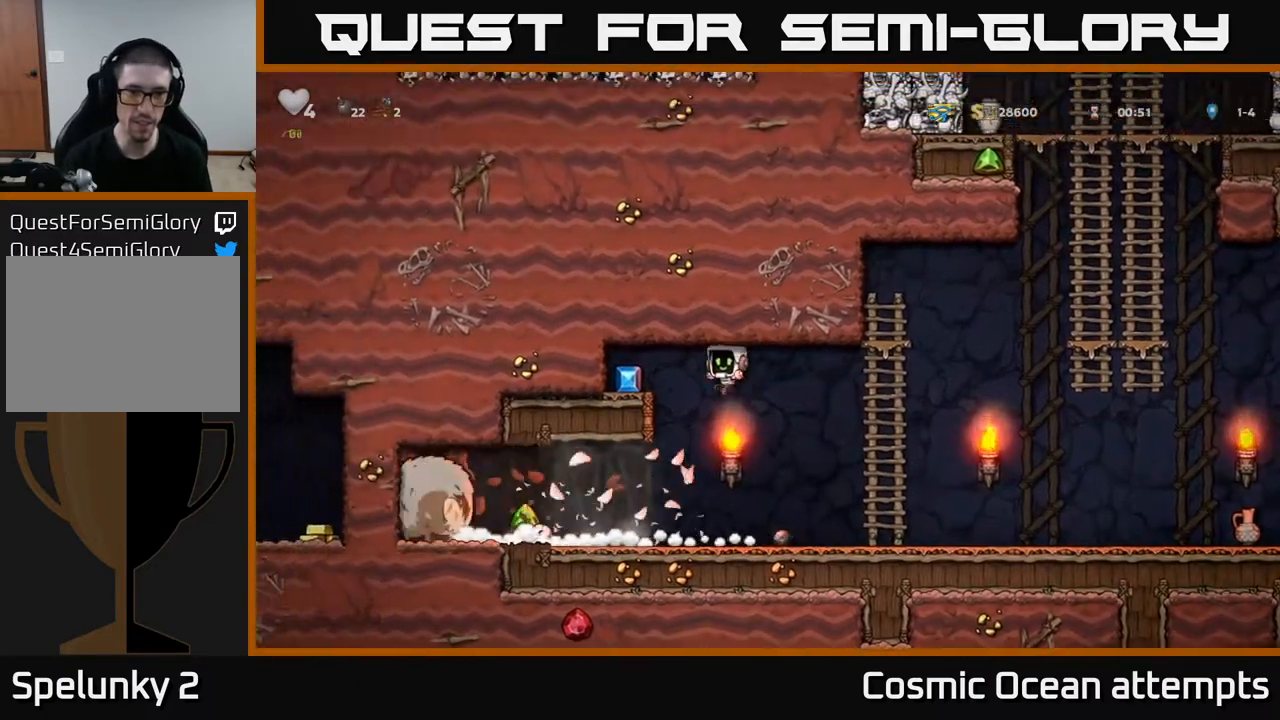
{"buttons": [], "right_stick": "center", "events": [[183, "A", "up"], [267, "A", "down"], [417, "A", "up"], [500, "DPAD_LEFT", "up"]]}
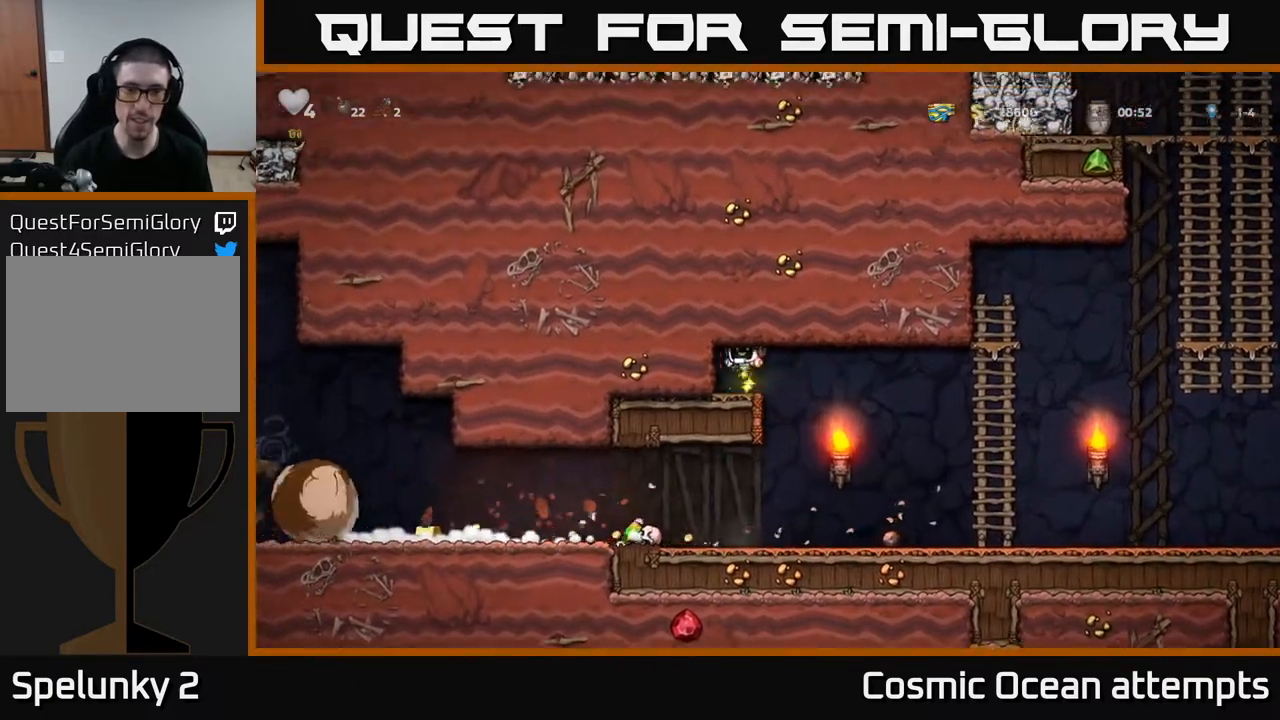
{"buttons": [], "right_stick": "center", "events": [[50, "DPAD_RIGHT", "down"], [450, "DPAD_RIGHT", "up"]]}
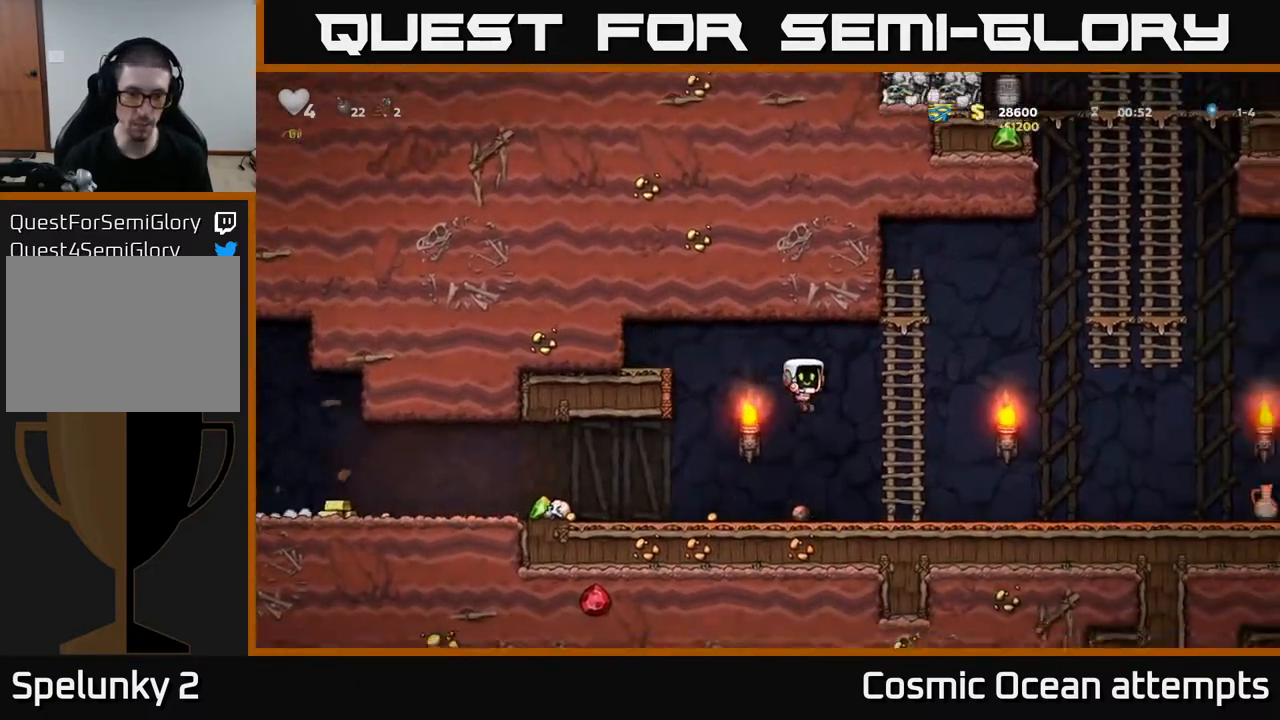
{"buttons": ["DPAD_LEFT"], "right_stick": "center", "events": [[133, "DPAD_LEFT", "down"], [233, "DPAD_DOWN", "down"], [233, "DPAD_LEFT", "up"], [317, "X", "down"], [433, "DPAD_DOWN", "up"], [433, "DPAD_LEFT", "down"], [433, "X", "up"]]}